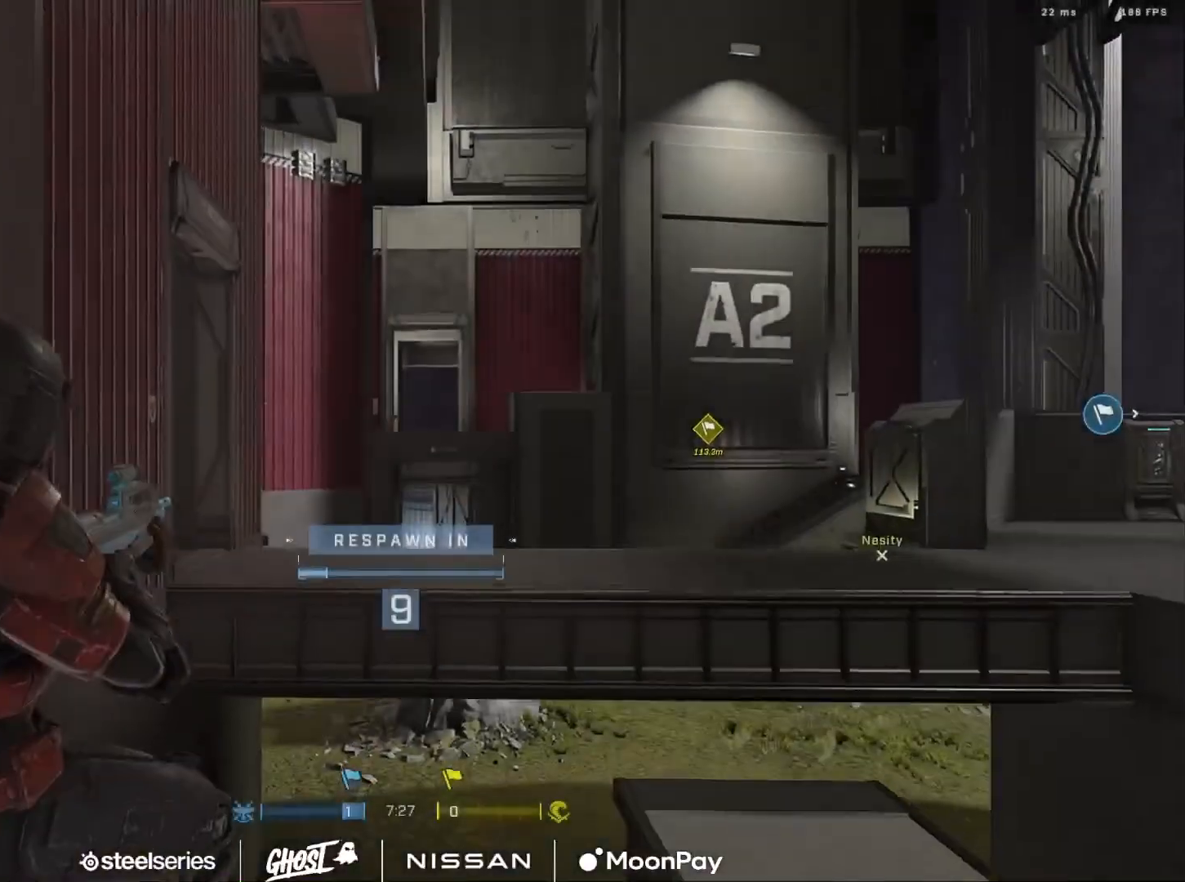
Gameplay with a controller (Xbox layout); each line is a JSON object with the inputs held at the frame after it. "events" lists button and stick changes between this image and that frame as [ms after this image, input, new state], when the widget could be followed in between.
{"buttons": [], "left_stick": "center", "right_stick": "center", "events": [[17, "R1", "up"], [167, "R1", "down"], [234, "R1", "up"], [300, "R1", "down"], [400, "R1", "up"]]}
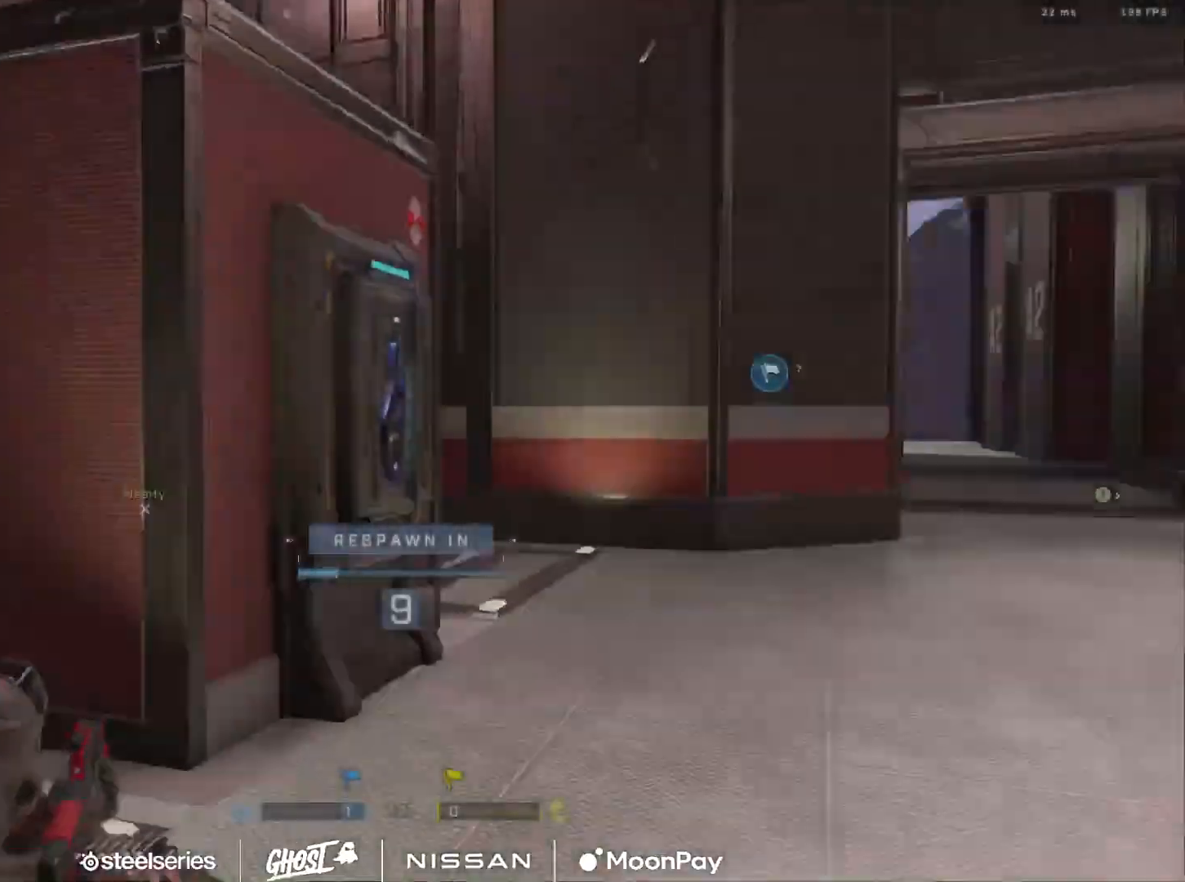
{"buttons": [], "left_stick": "center", "right_stick": "center", "events": [[350, "R1", "down"], [467, "R1", "up"]]}
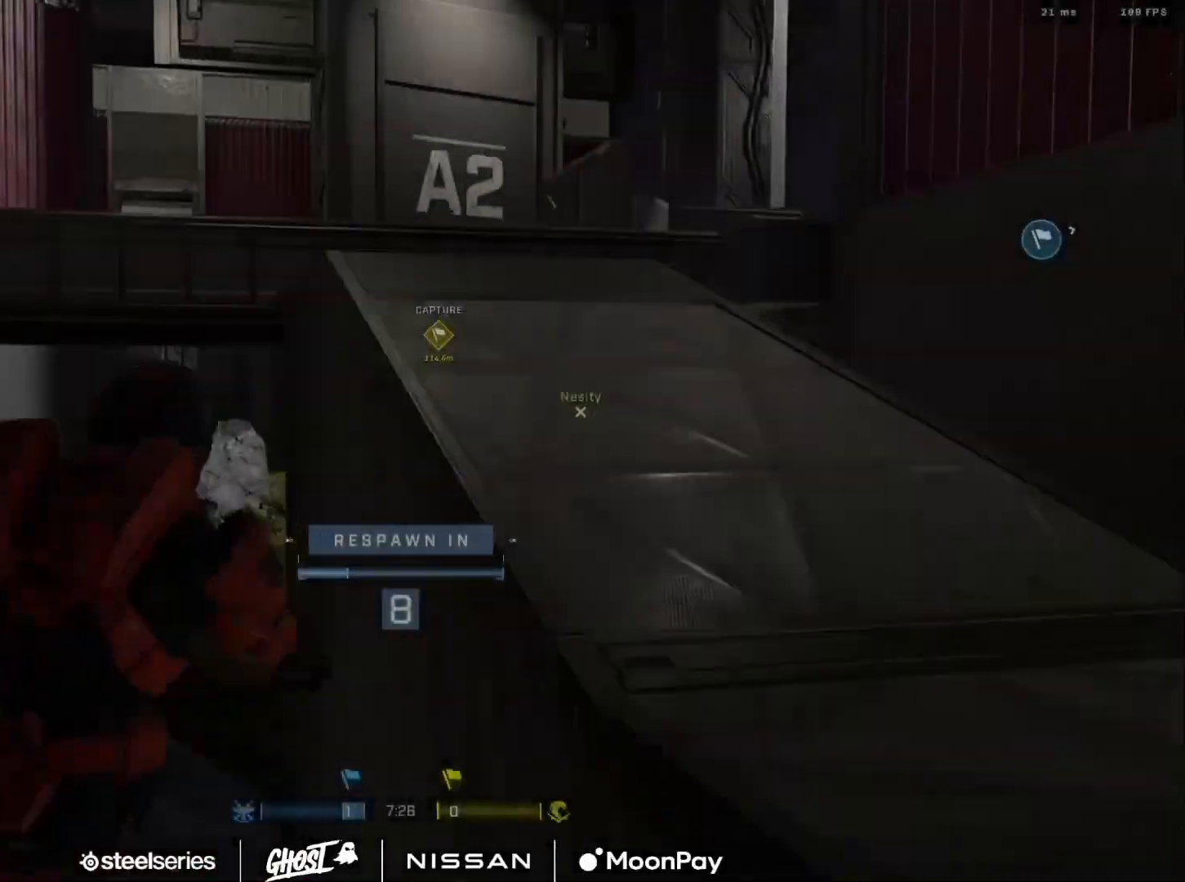
{"buttons": ["R1"], "left_stick": "center", "right_stick": "center", "events": [[451, "R1", "down"]]}
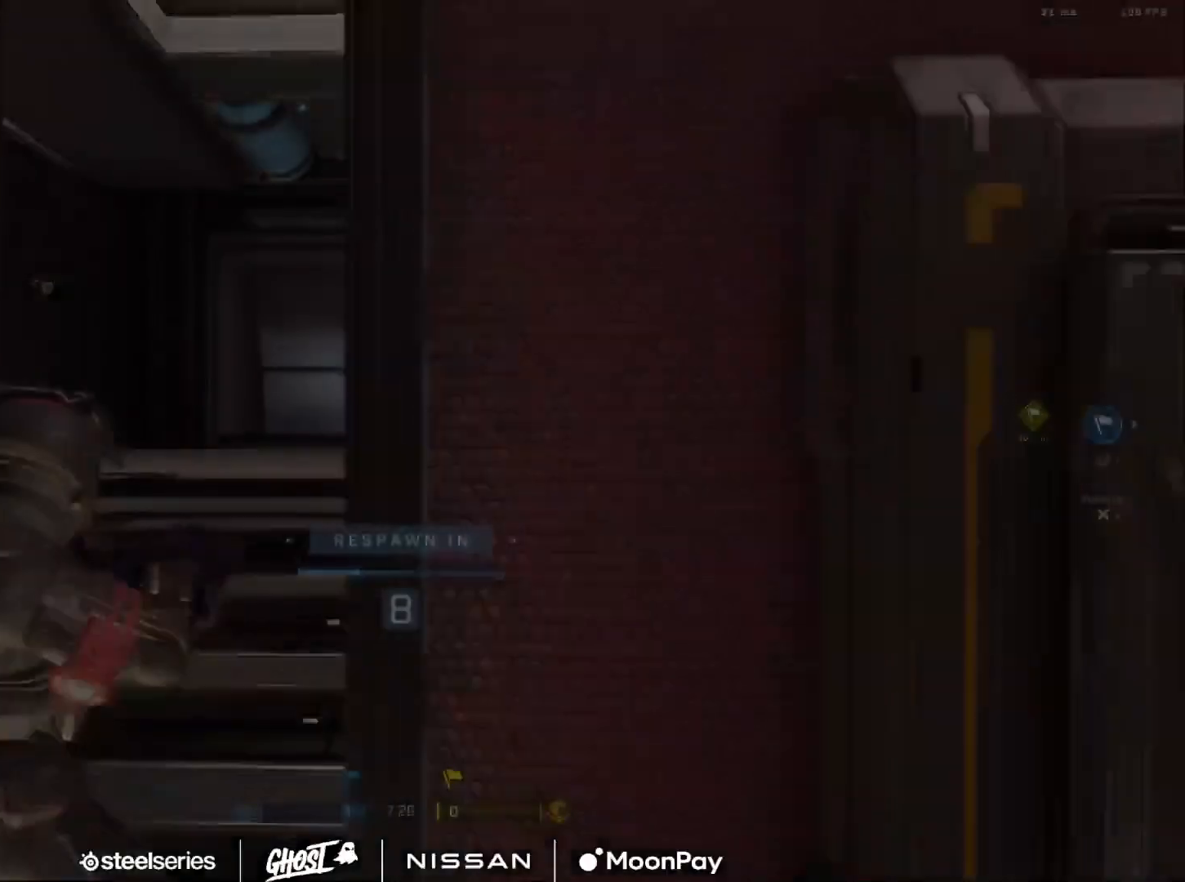
{"buttons": ["SELECT"], "left_stick": "center", "right_stick": "center", "events": [[83, "R1", "up"], [367, "SELECT", "down"]]}
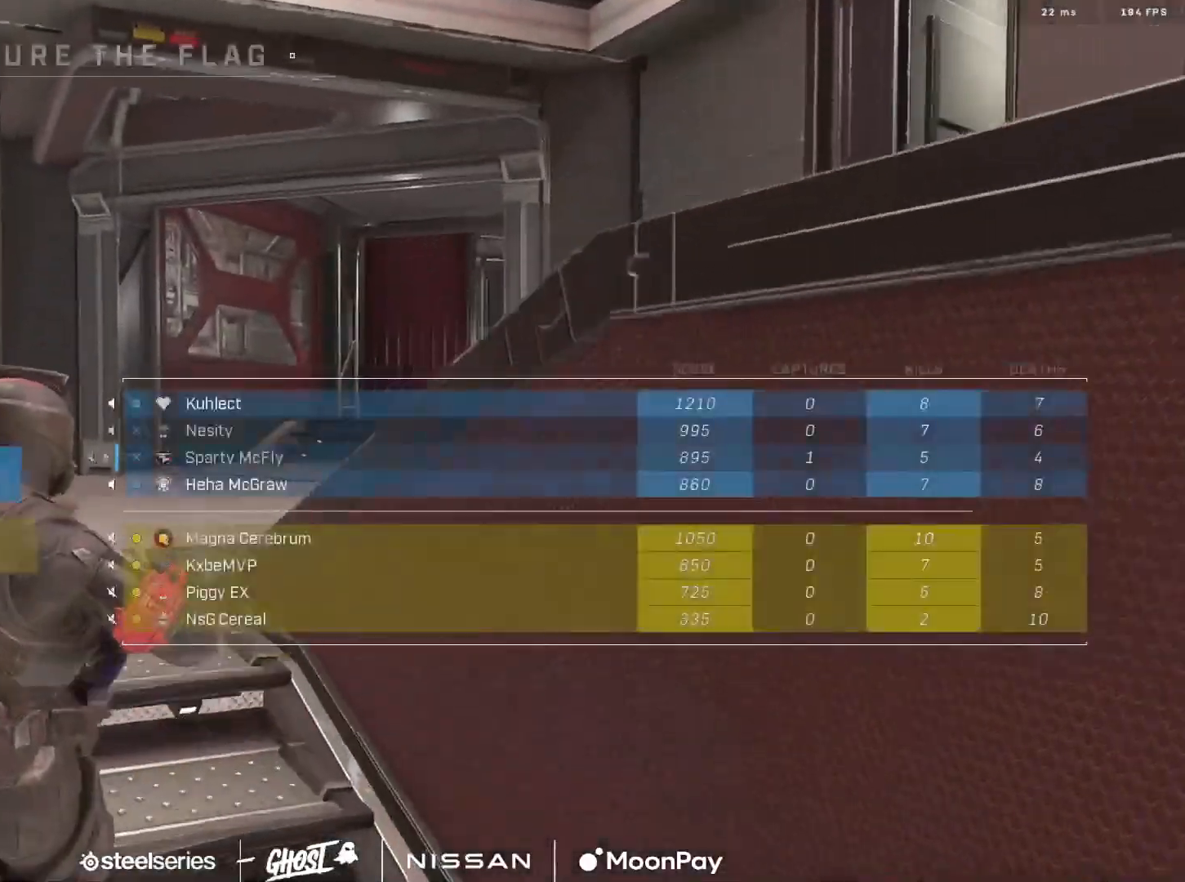
{"buttons": ["SELECT"], "left_stick": "center", "right_stick": "center", "events": []}
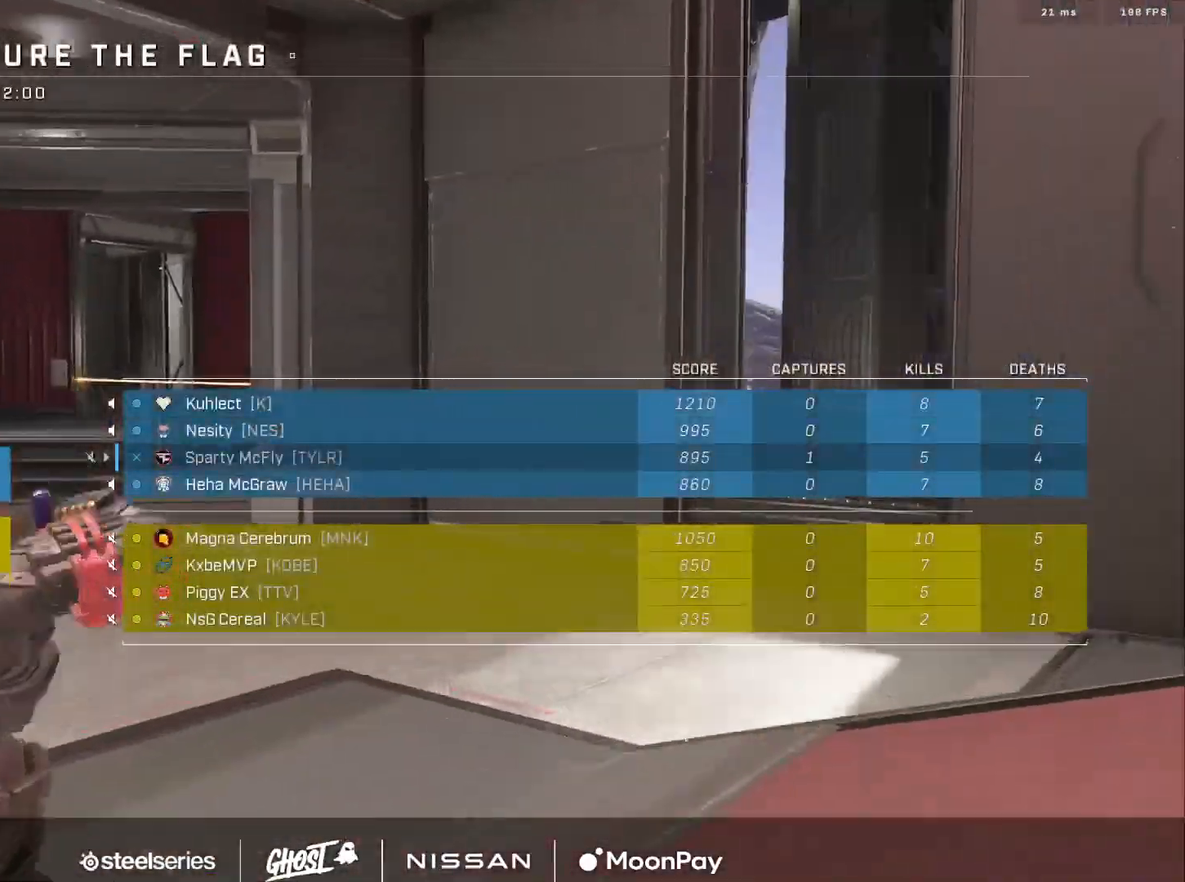
{"buttons": ["SELECT"], "left_stick": "center", "right_stick": "center", "events": []}
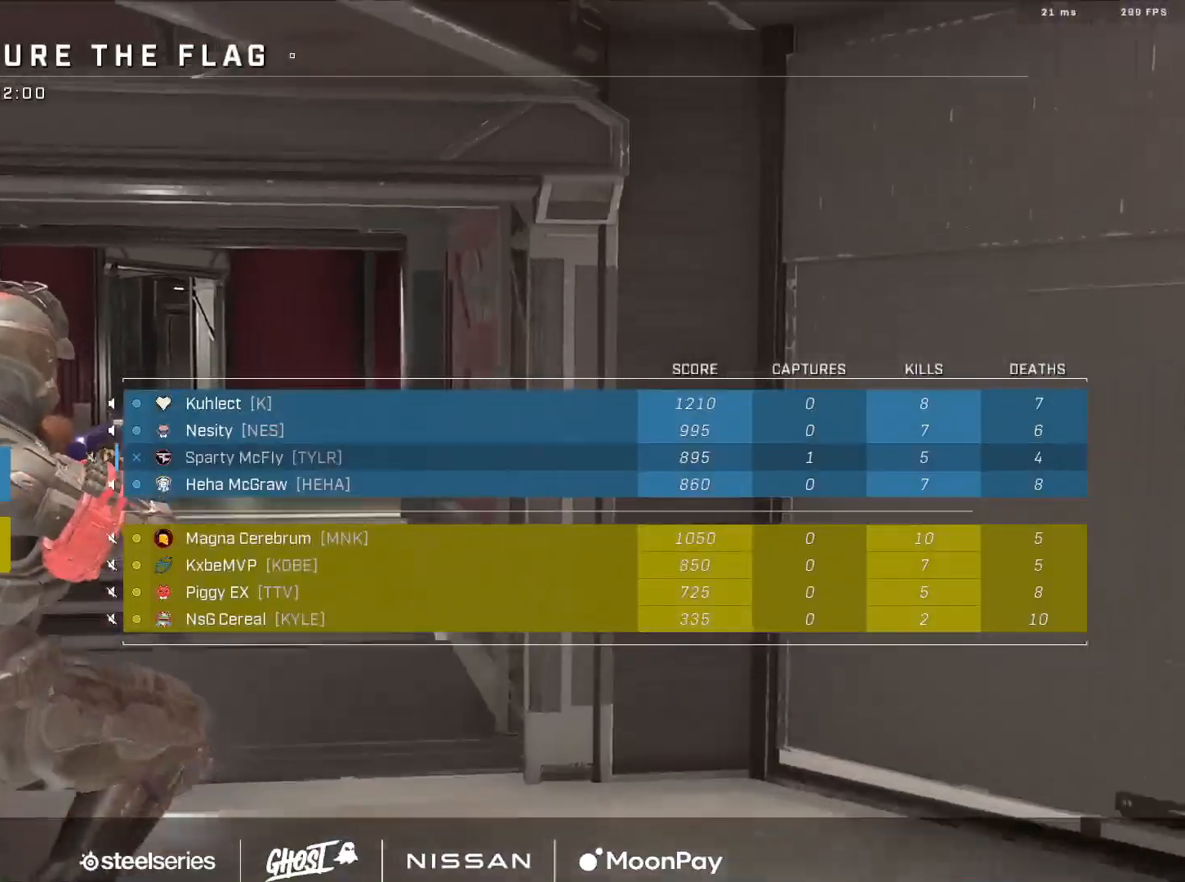
{"buttons": [], "left_stick": "center", "right_stick": "center", "events": [[350, "SELECT", "up"], [400, "R1", "down"], [451, "R1", "up"]]}
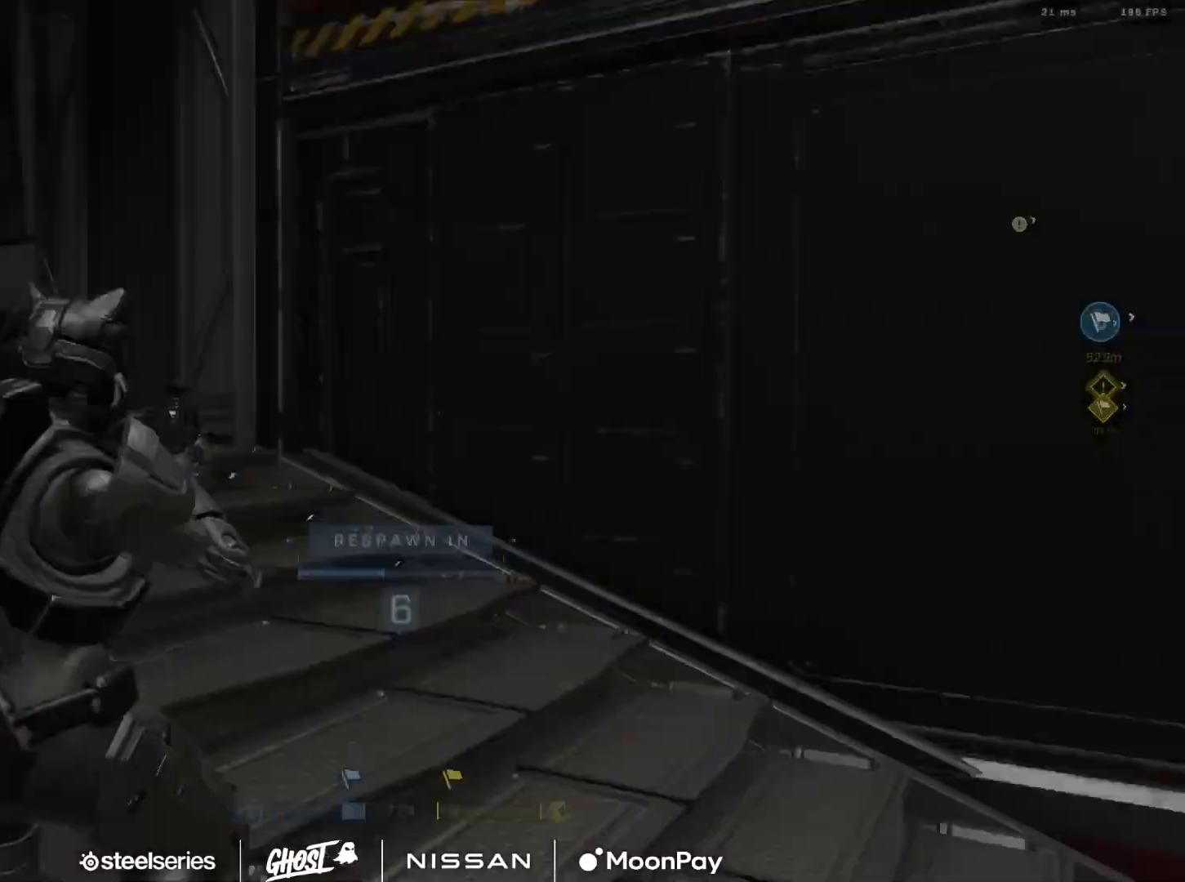
{"buttons": [], "left_stick": "center", "right_stick": "center", "events": []}
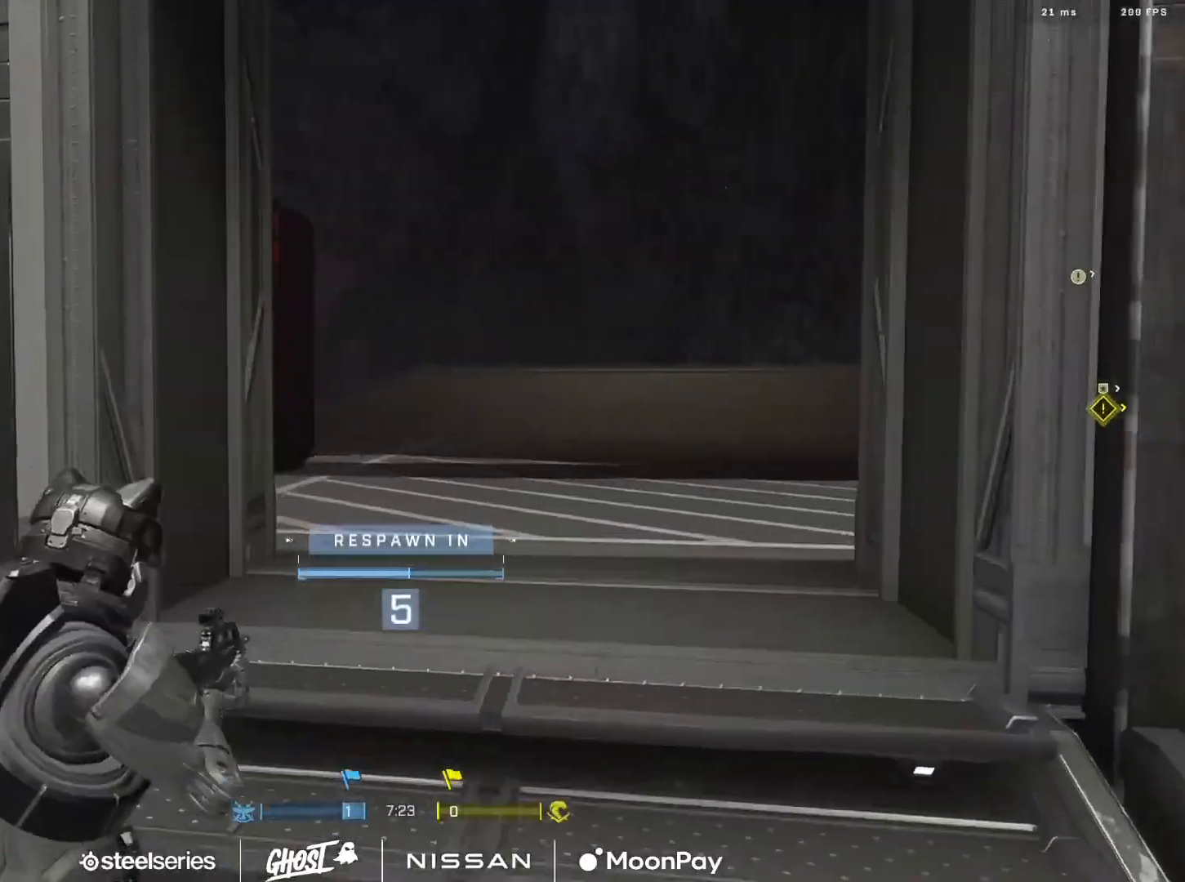
{"buttons": [], "left_stick": "center", "right_stick": "center", "events": []}
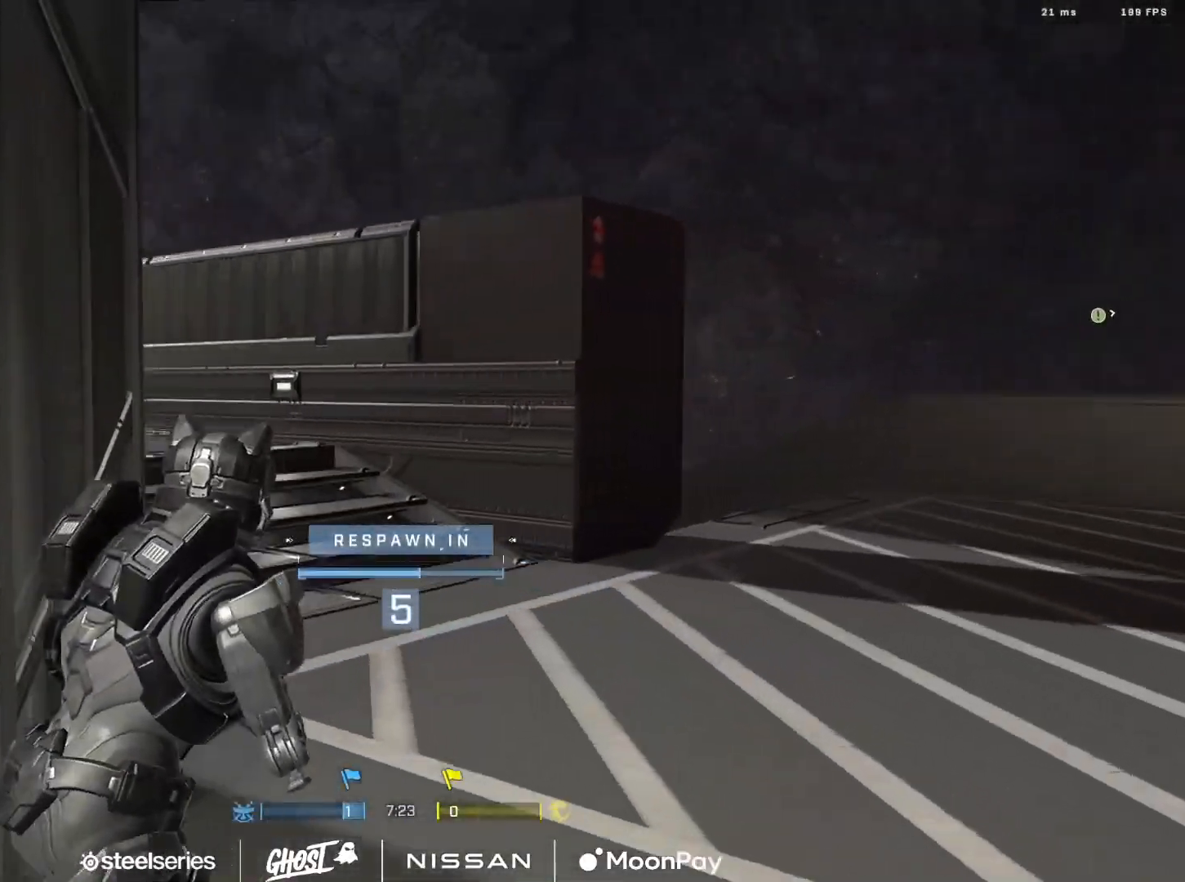
{"buttons": [], "left_stick": "center", "right_stick": "center", "events": []}
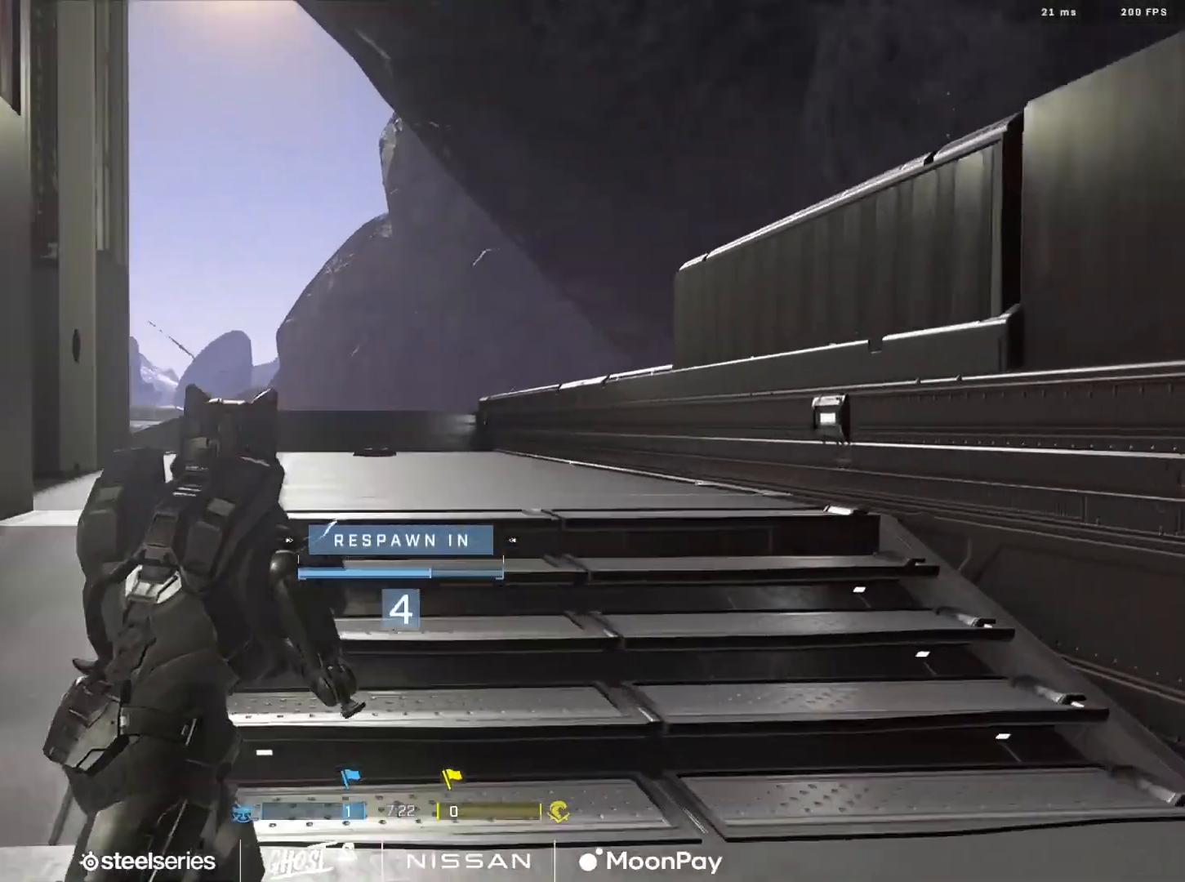
{"buttons": [], "left_stick": "center", "right_stick": "center", "events": []}
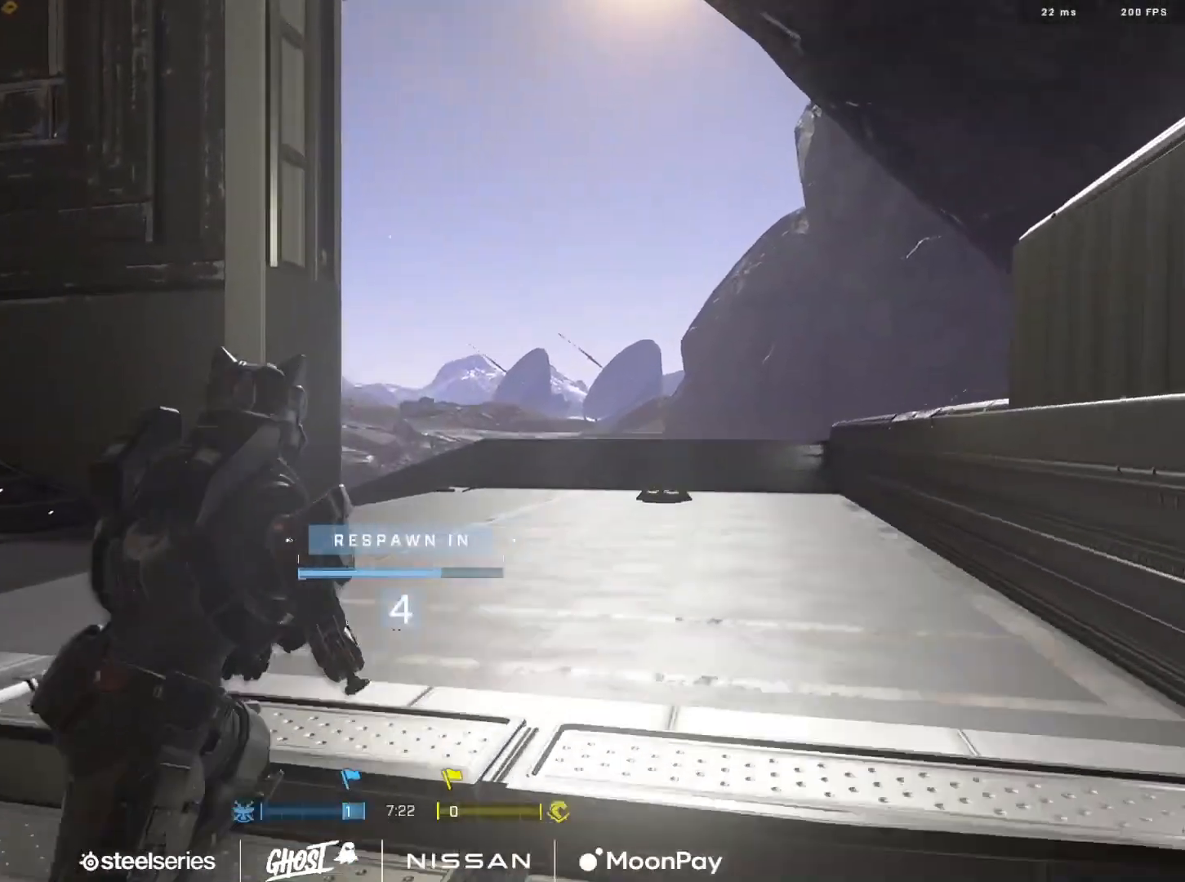
{"buttons": [], "left_stick": "center", "right_stick": "center", "events": [[283, "R1", "down"], [467, "R1", "up"]]}
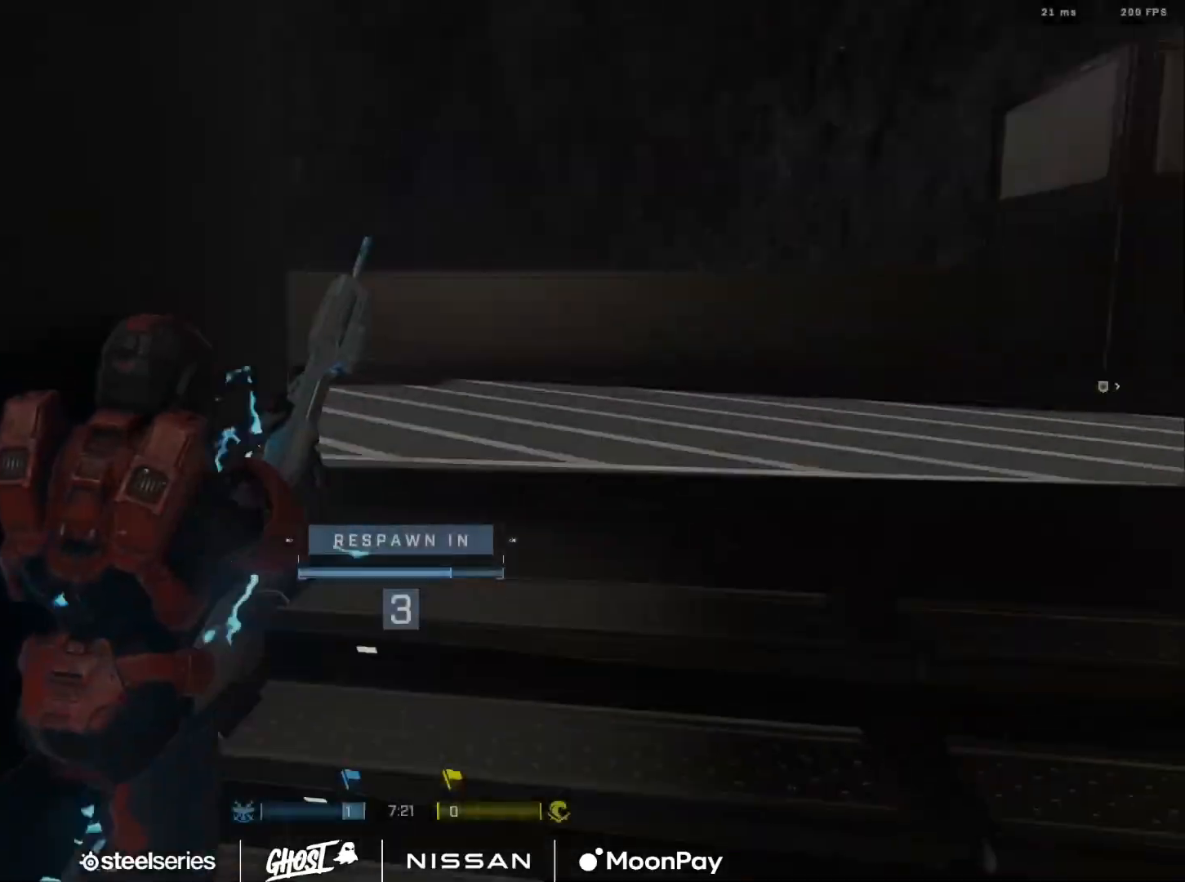
{"buttons": [], "left_stick": "up", "right_stick": "center", "events": [[384, "left_stick", "up"]]}
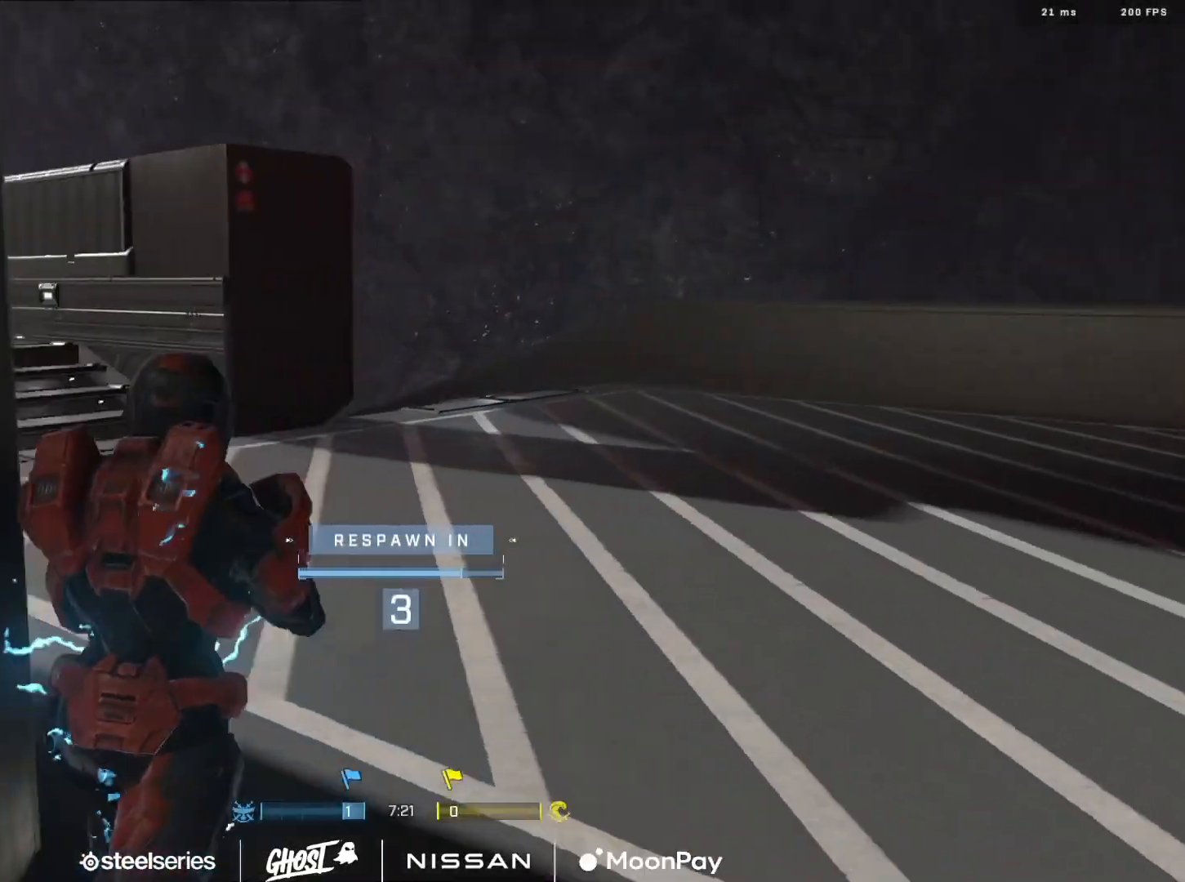
{"buttons": [], "left_stick": "up", "right_stick": "center", "events": [[50, "R1", "down"], [150, "R1", "up"]]}
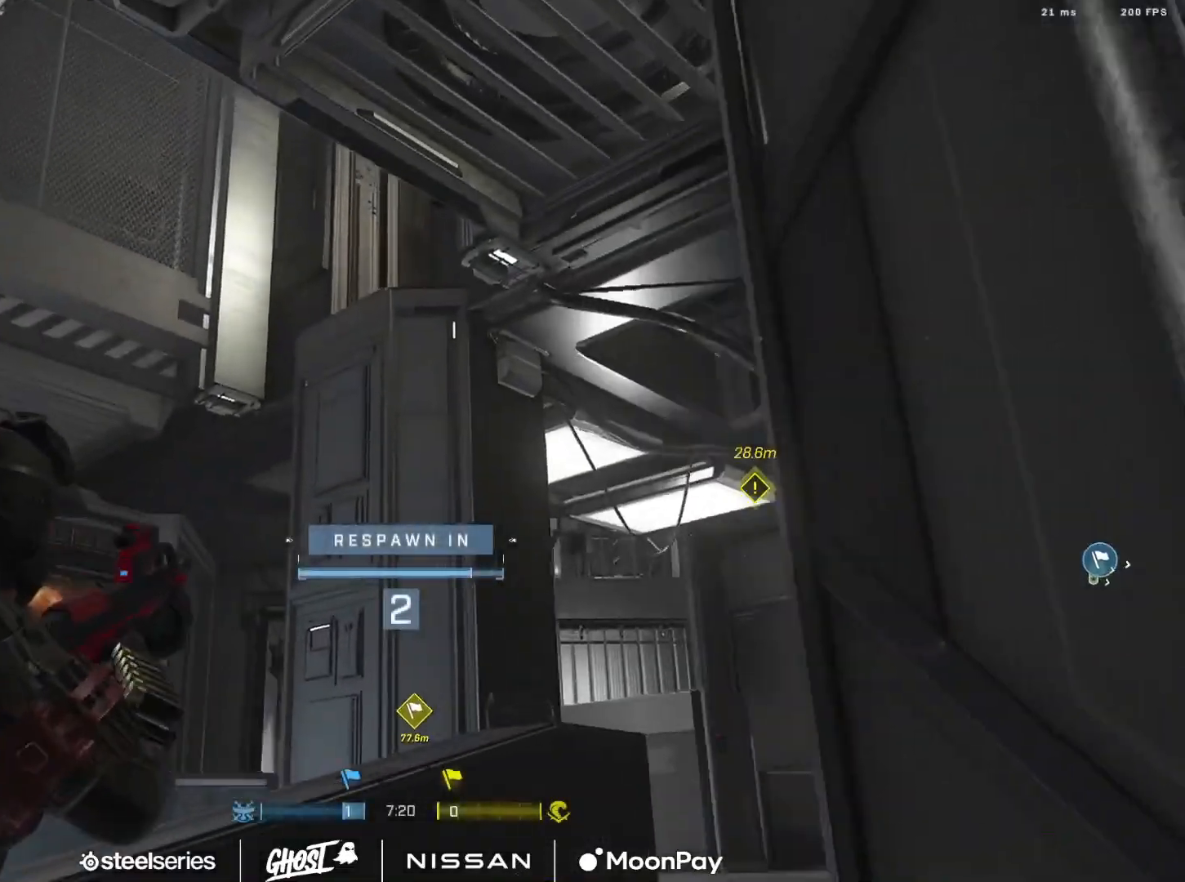
{"buttons": [], "left_stick": "up", "right_stick": "center", "events": []}
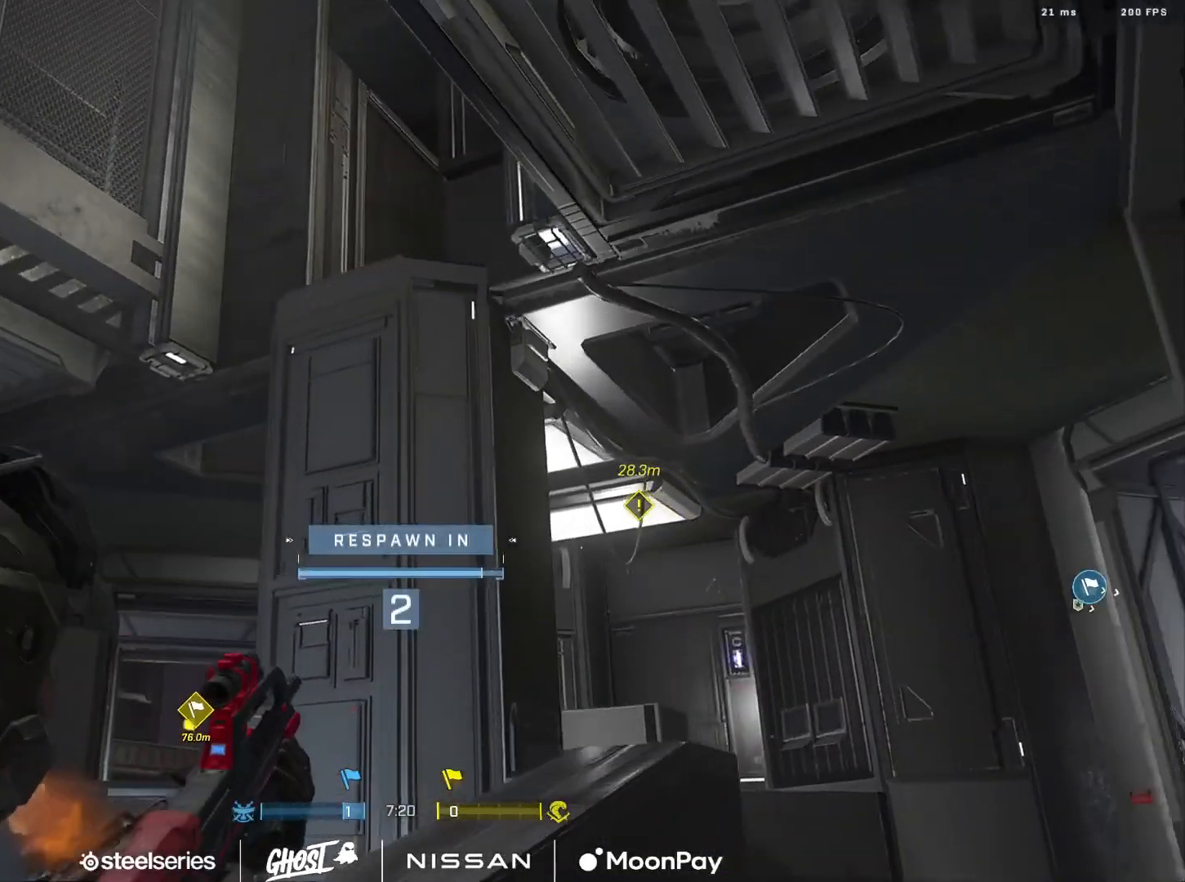
{"buttons": [], "left_stick": "up", "right_stick": "center", "events": [[50, "R1", "down"], [150, "R1", "up"]]}
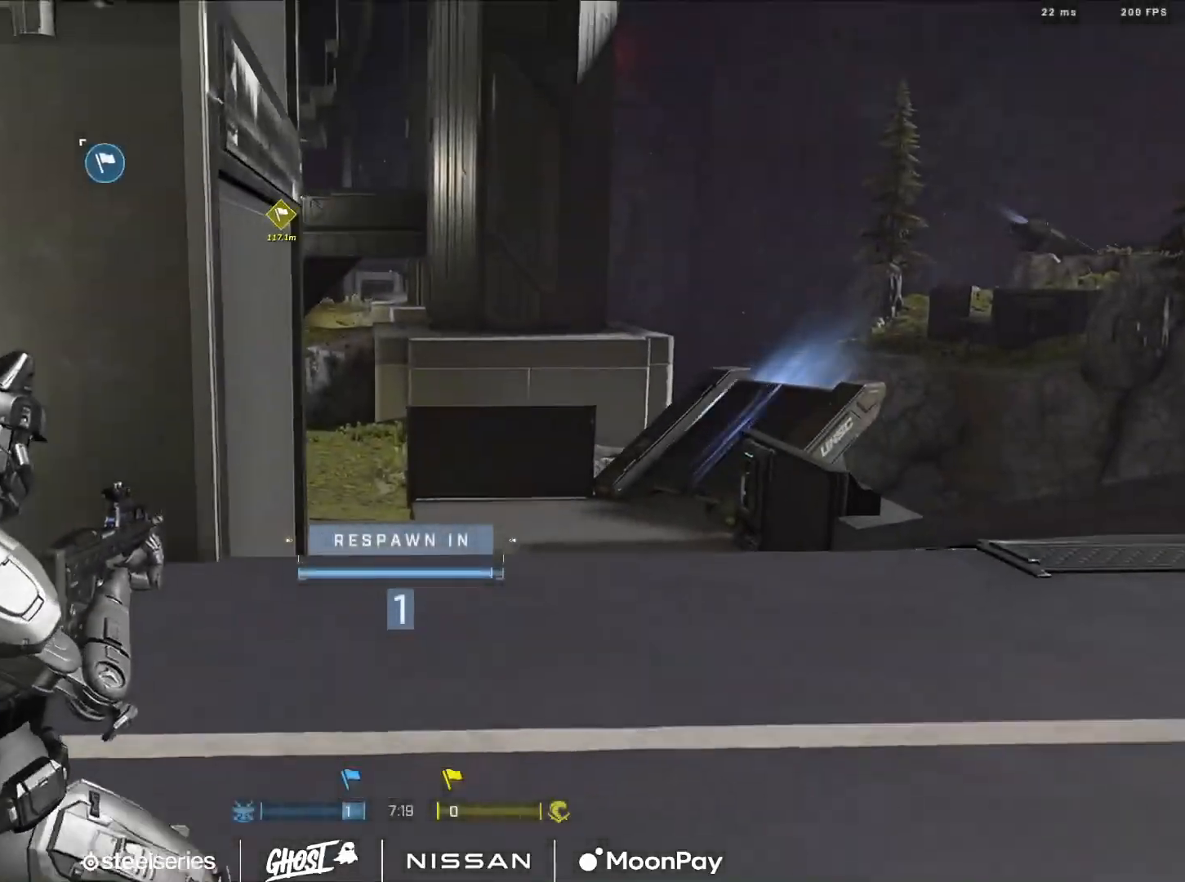
{"buttons": [], "left_stick": "up", "right_stick": "center", "events": [[117, "R1", "down"], [217, "R1", "up"]]}
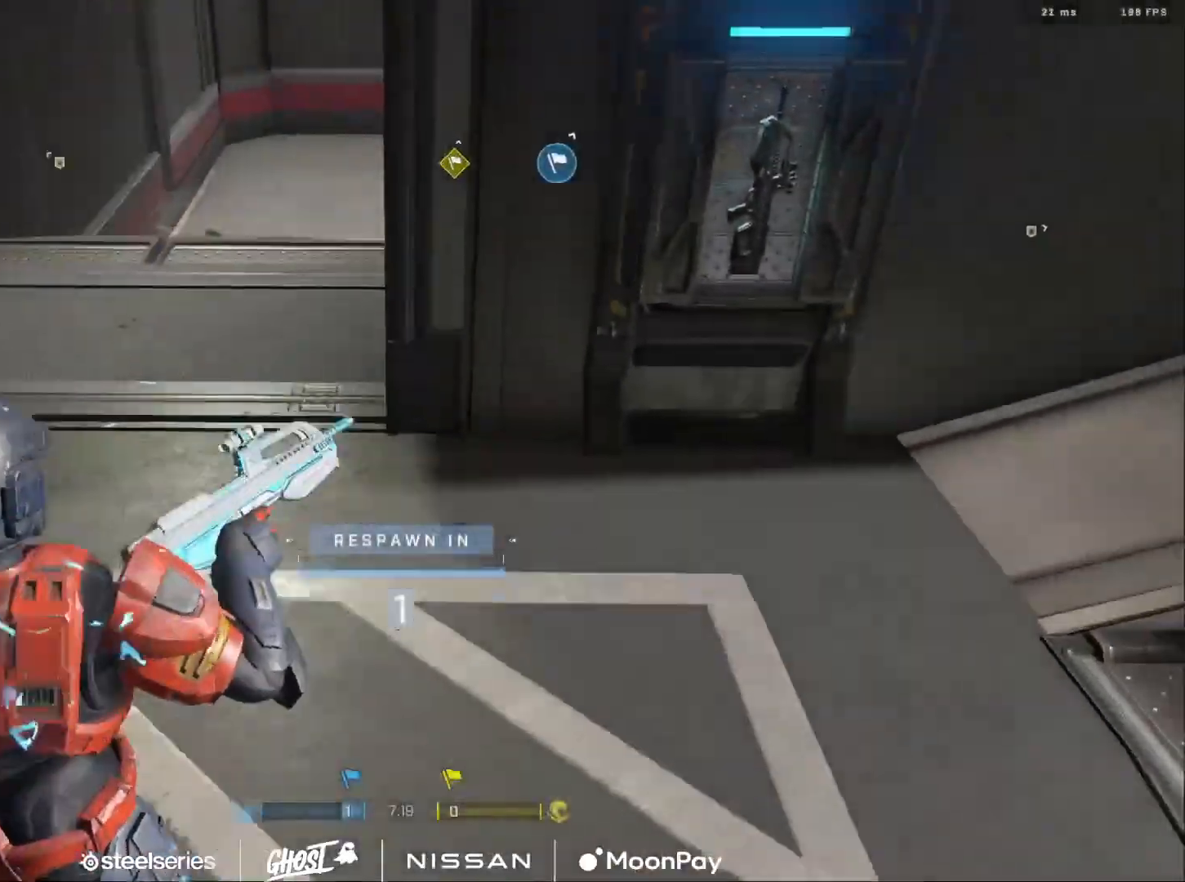
{"buttons": ["A"], "left_stick": "up", "right_stick": "center", "events": [[33, "A", "down"], [83, "A", "up"], [167, "A", "down"], [250, "A", "up"], [317, "A", "down"], [400, "A", "up"], [484, "A", "down"]]}